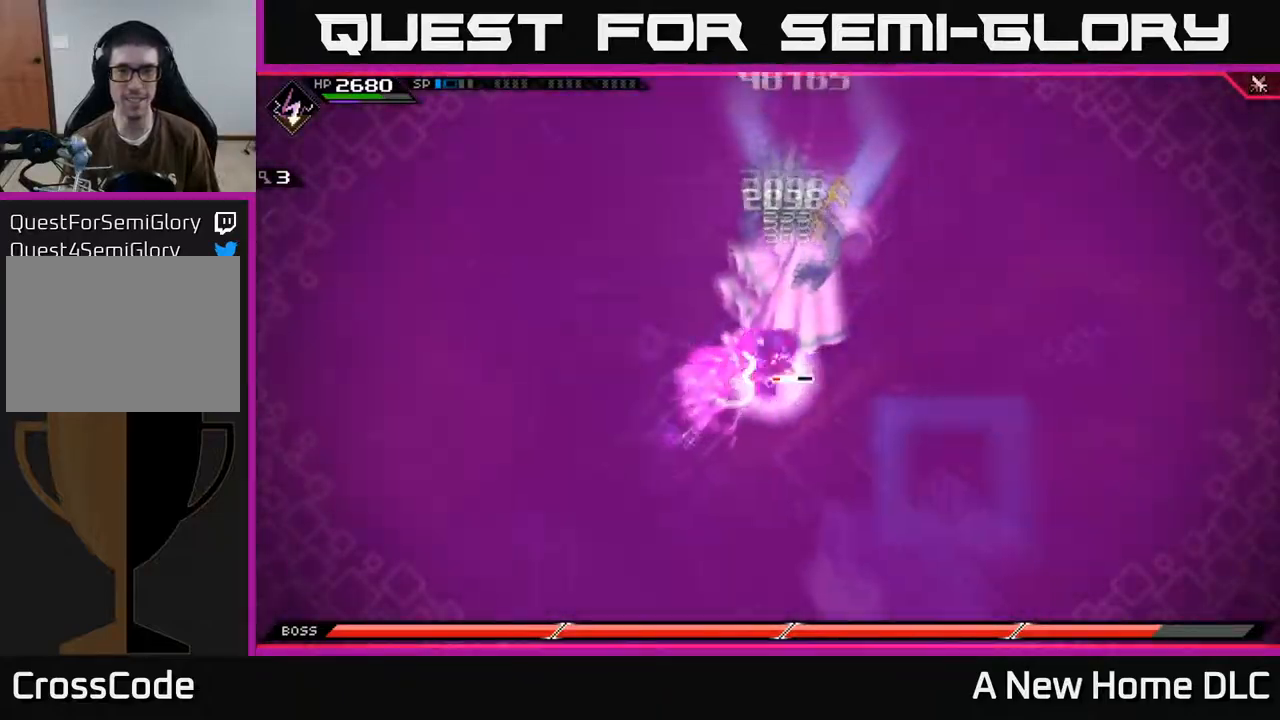
Gameplay with a controller (Xbox layout); each line is a JSON object with the inputs held at the frame after it. "events" lists button and stick changes between this image and that frame as [ms after this image, input, new state], when the widget could be followed in between.
{"buttons": [], "left_stick": "center", "right_stick": "center", "events": [[300, "left_stick", "center"]]}
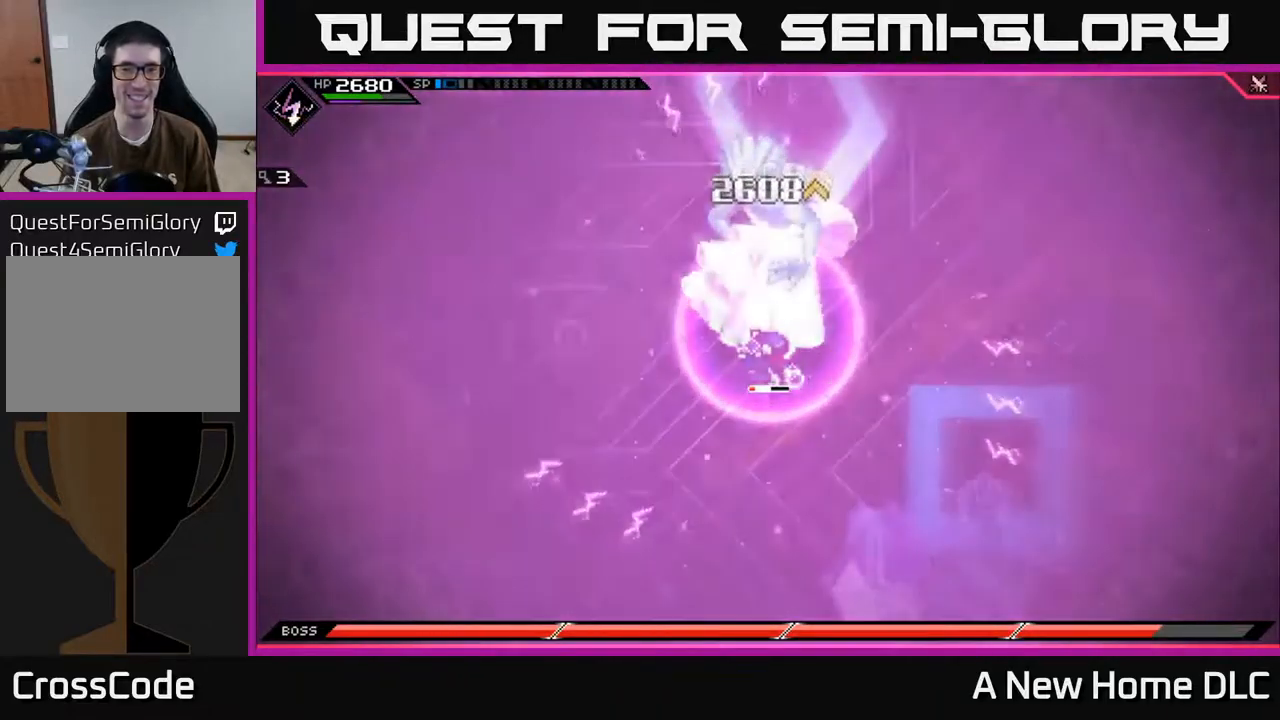
{"buttons": [], "left_stick": "center", "right_stick": "center", "events": []}
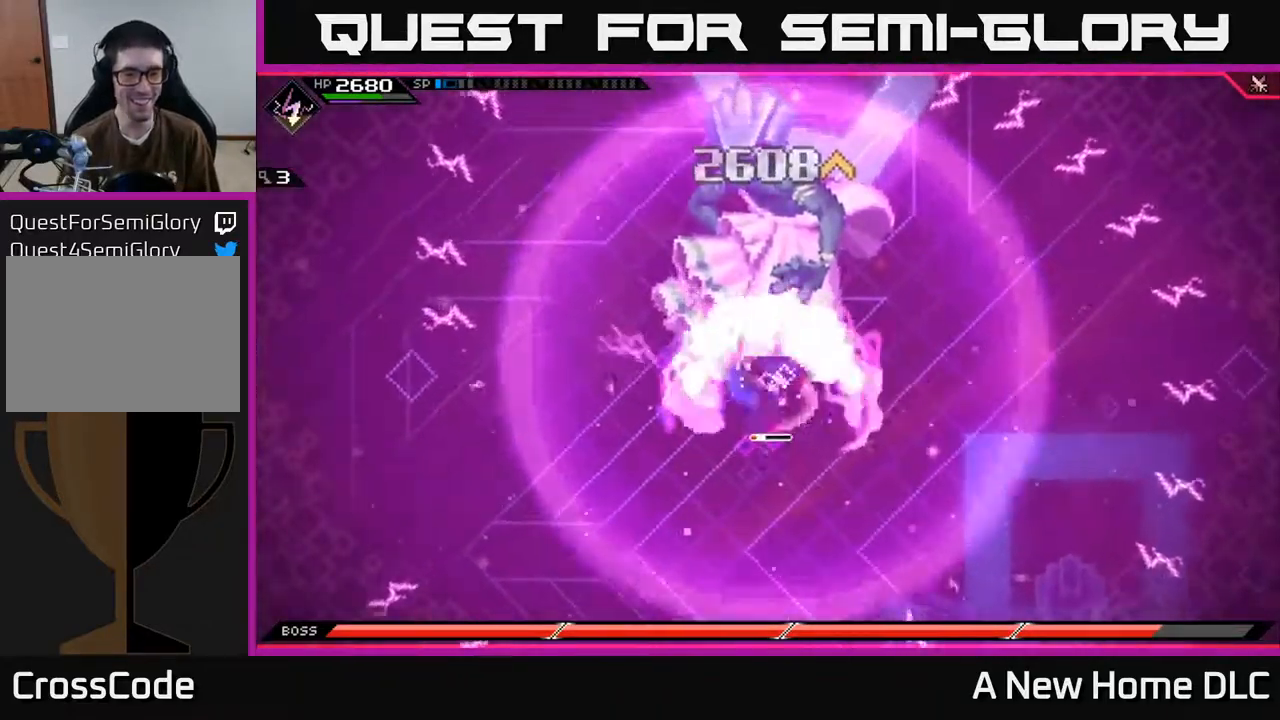
{"buttons": [], "left_stick": "center", "right_stick": "center", "events": []}
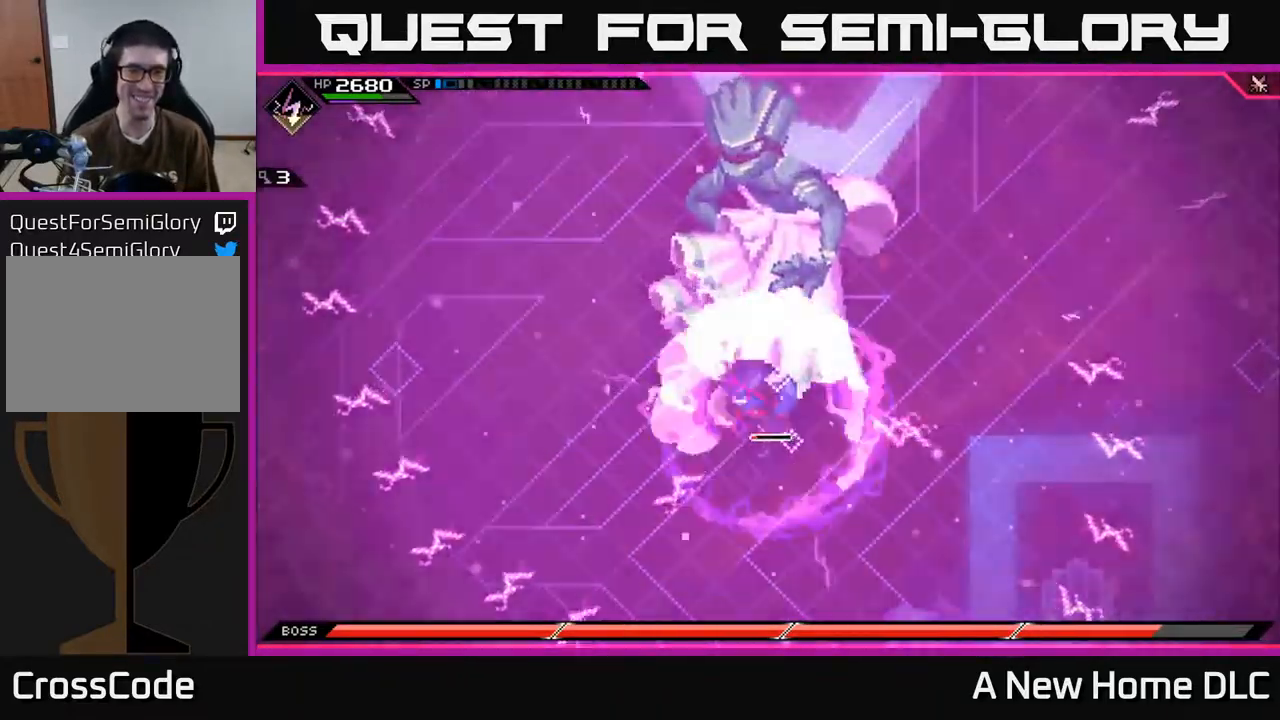
{"buttons": [], "left_stick": "center", "right_stick": "center", "events": []}
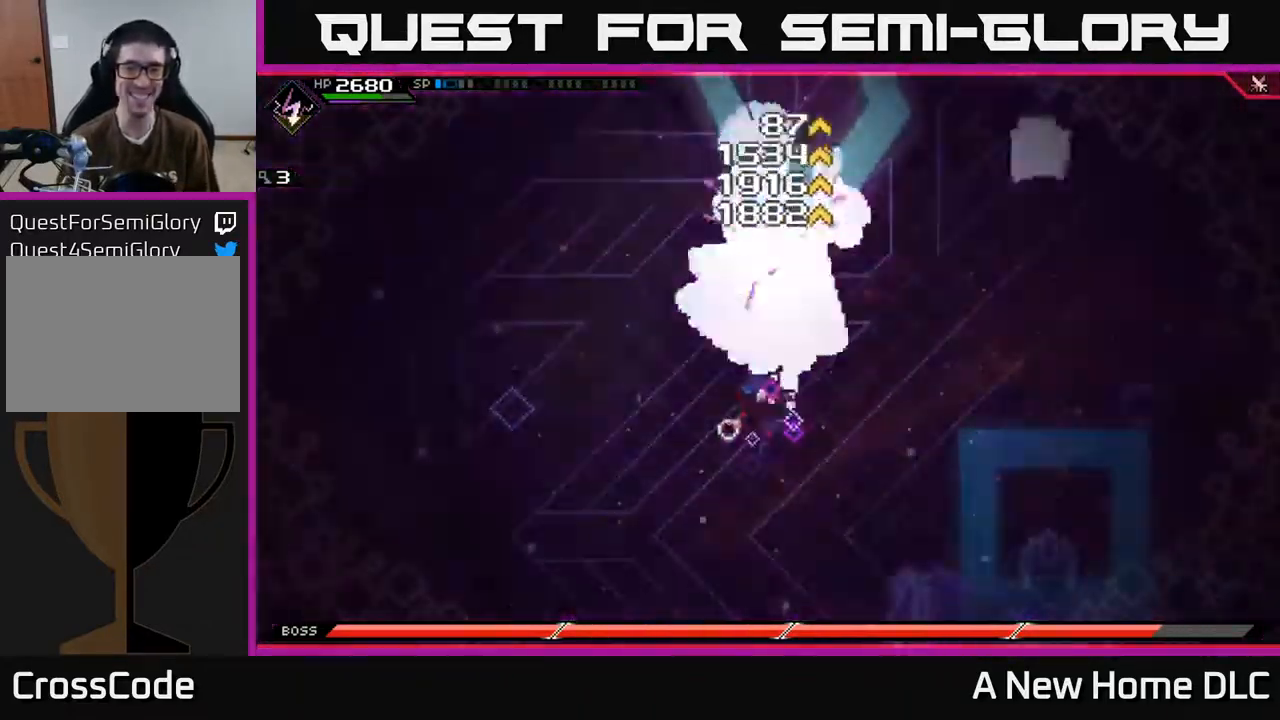
{"buttons": [], "left_stick": "up", "right_stick": "center", "events": [[334, "left_stick", "up"]]}
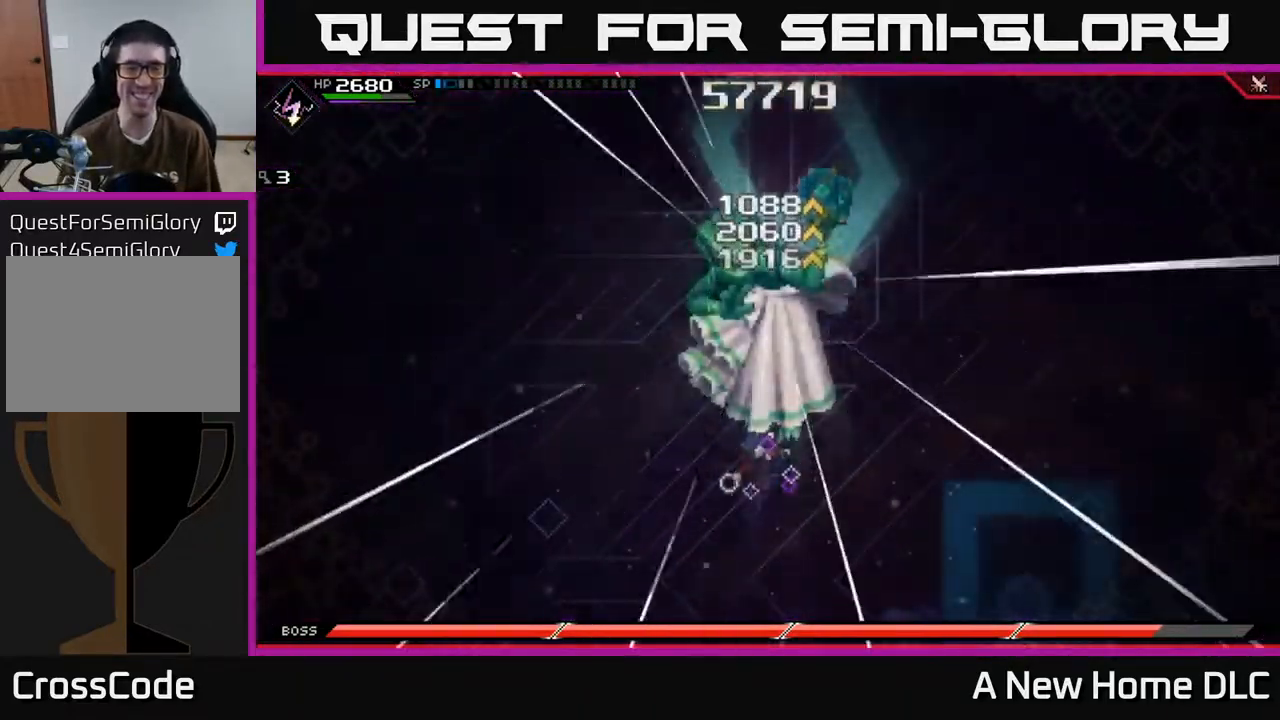
{"buttons": [], "left_stick": "up-right", "right_stick": "center", "events": [[67, "left_stick", "up-right"]]}
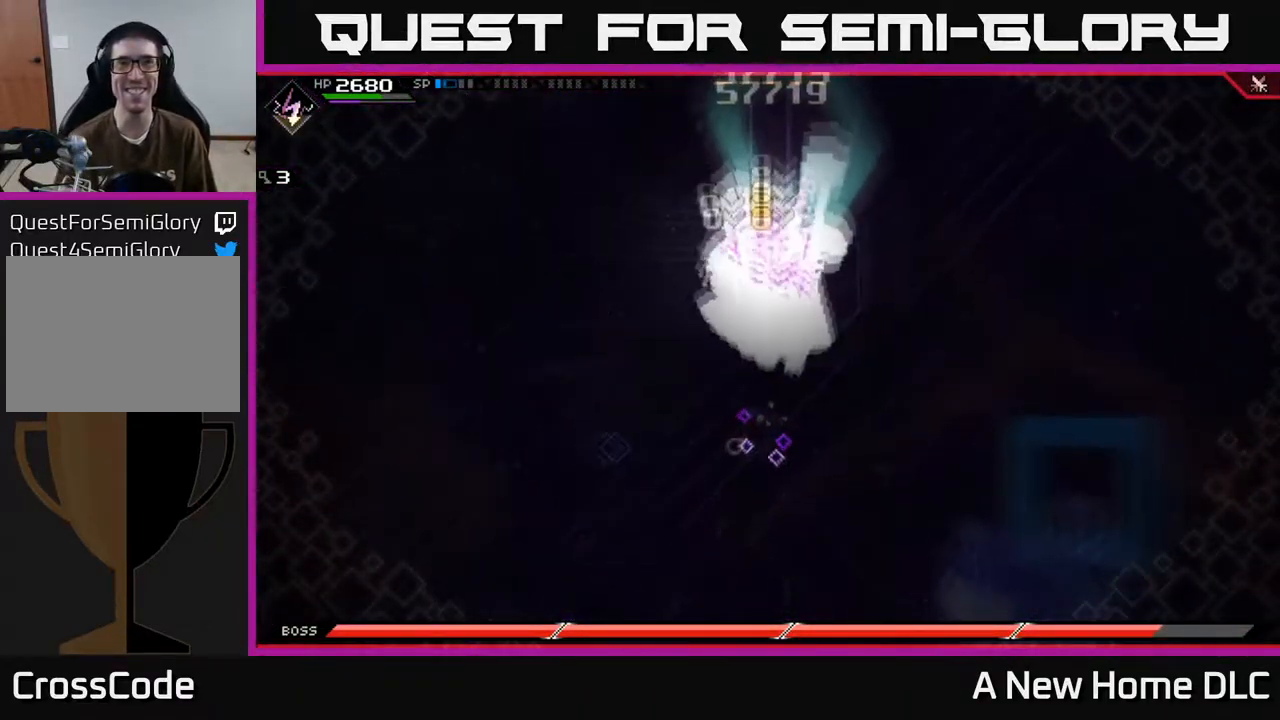
{"buttons": [], "left_stick": "up", "right_stick": "center", "events": [[367, "left_stick", "up"]]}
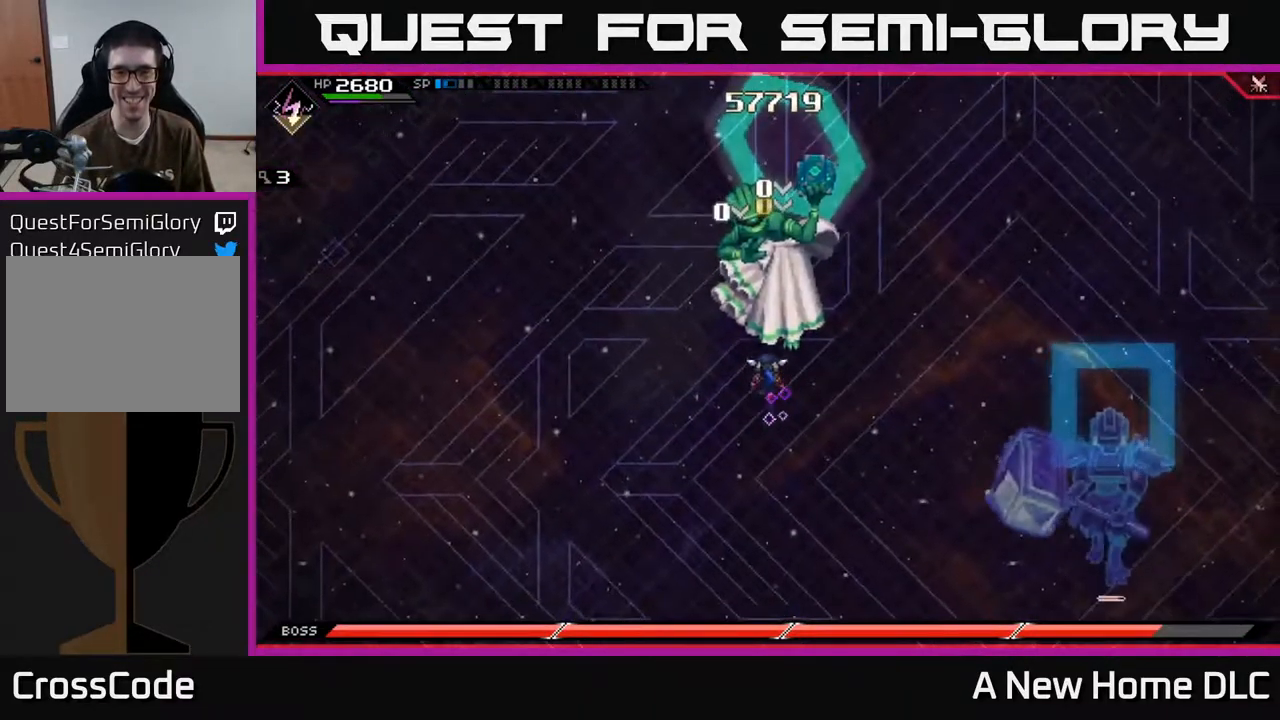
{"buttons": [], "left_stick": "up", "right_stick": "center", "events": [[267, "X", "down"], [350, "X", "up"], [400, "X", "down"], [484, "X", "up"]]}
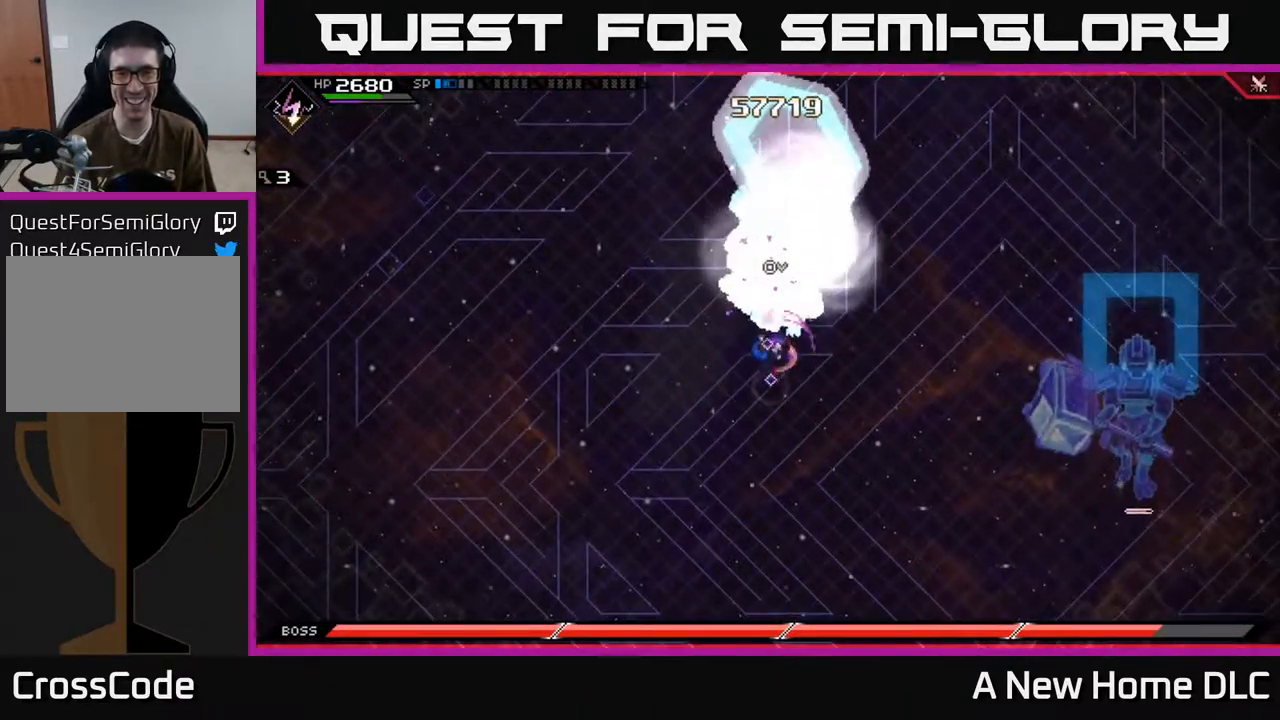
{"buttons": ["L1"], "left_stick": "up", "right_stick": "center", "events": [[50, "X", "down"], [134, "X", "up"], [200, "X", "down"], [300, "X", "up"], [400, "X", "down"], [434, "L1", "down"], [500, "X", "up"]]}
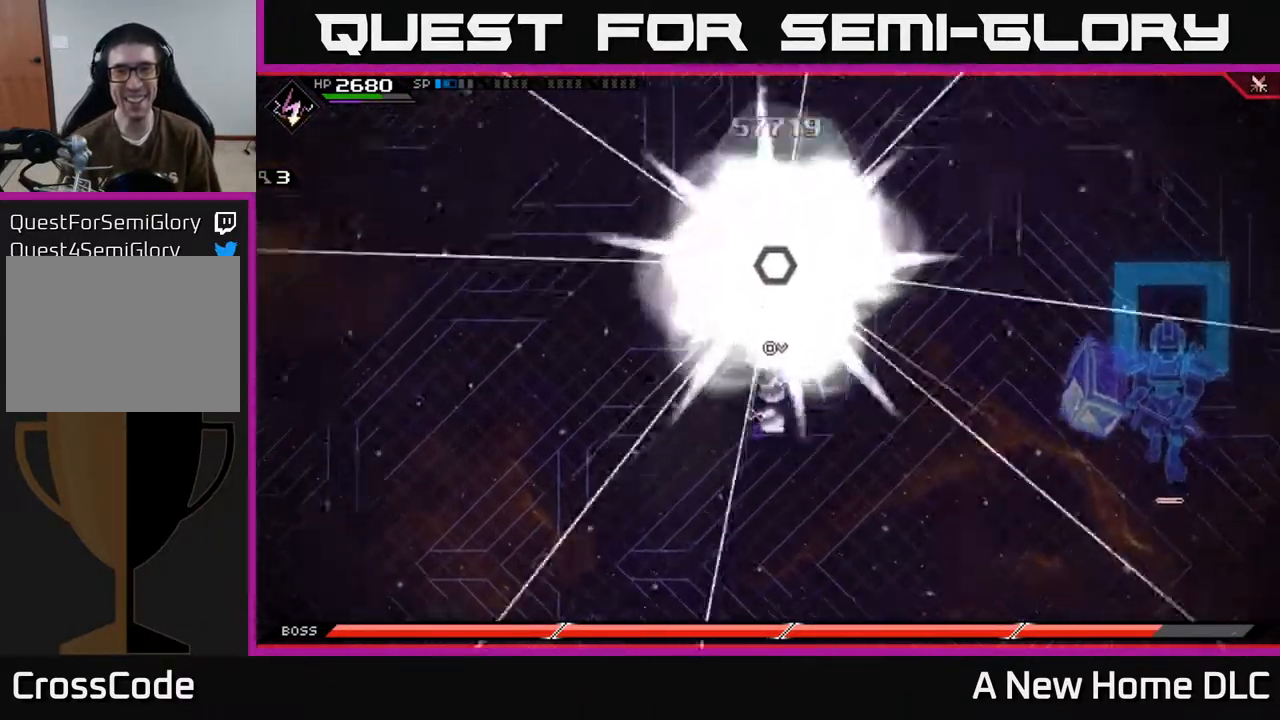
{"buttons": [], "left_stick": "down-right", "right_stick": "center", "events": [[50, "L1", "up"], [168, "left_stick", "center"], [218, "left_stick", "down"], [401, "left_stick", "down-right"]]}
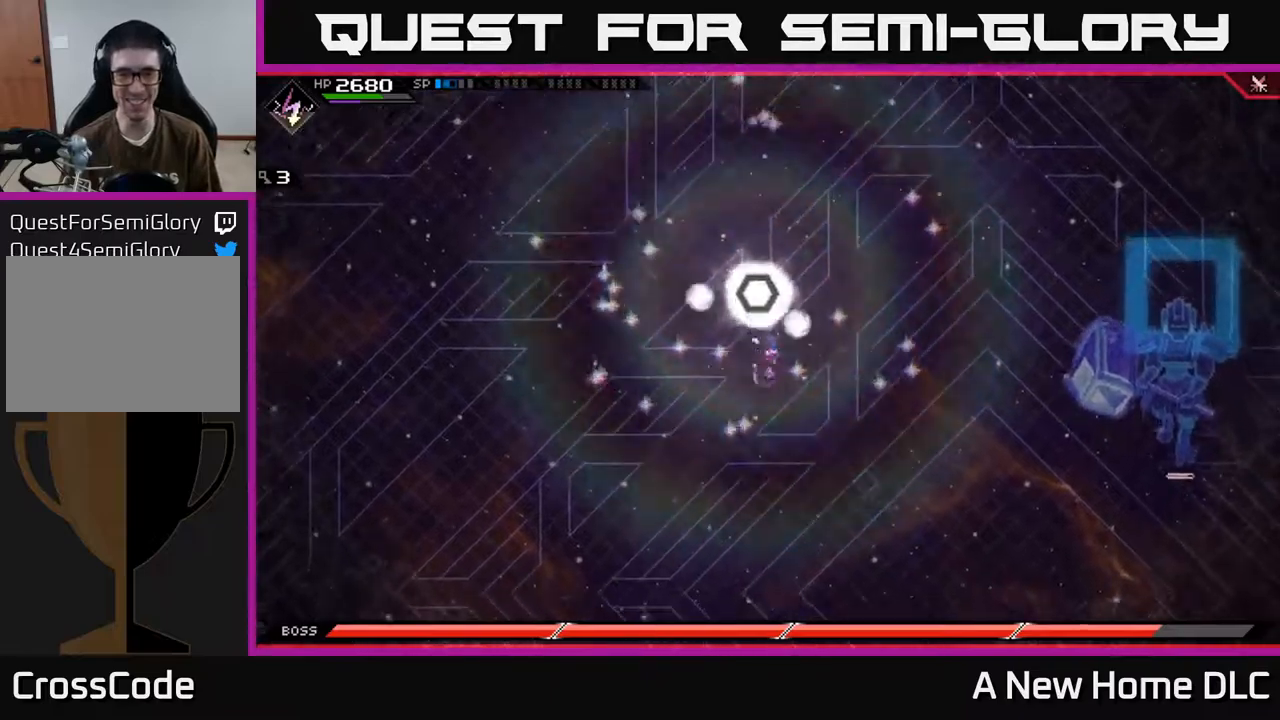
{"buttons": [], "left_stick": "left", "right_stick": "center", "events": [[17, "left_stick", "center"], [84, "left_stick", "left"]]}
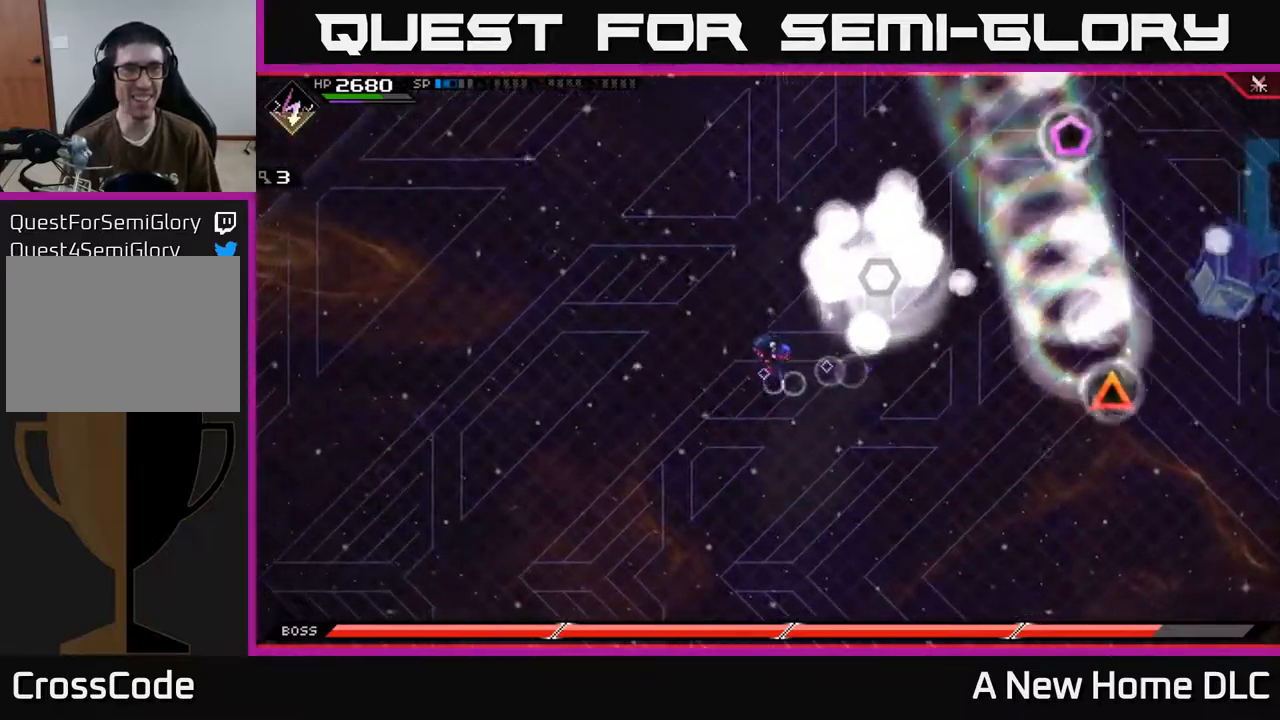
{"buttons": ["L1"], "left_stick": "down-right", "right_stick": "center", "events": [[50, "DPAD_RIGHT", "down"], [84, "left_stick", "up-left"], [117, "DPAD_RIGHT", "up"], [250, "left_stick", "up-right"], [300, "left_stick", "right"], [484, "left_stick", "down-right"], [500, "L1", "down"]]}
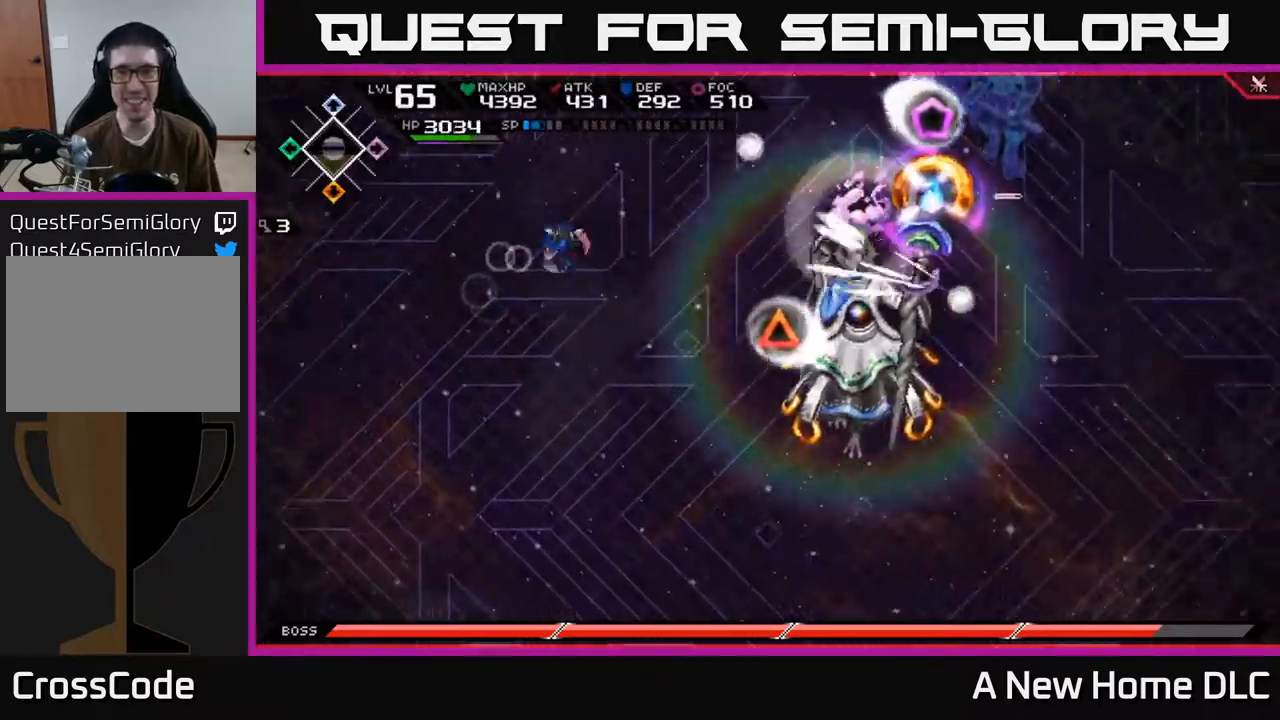
{"buttons": [], "left_stick": "right", "right_stick": "center", "events": [[117, "L1", "up"], [117, "left_stick", "right"], [200, "L1", "down"], [317, "L1", "up"], [384, "X", "down"], [484, "X", "up"]]}
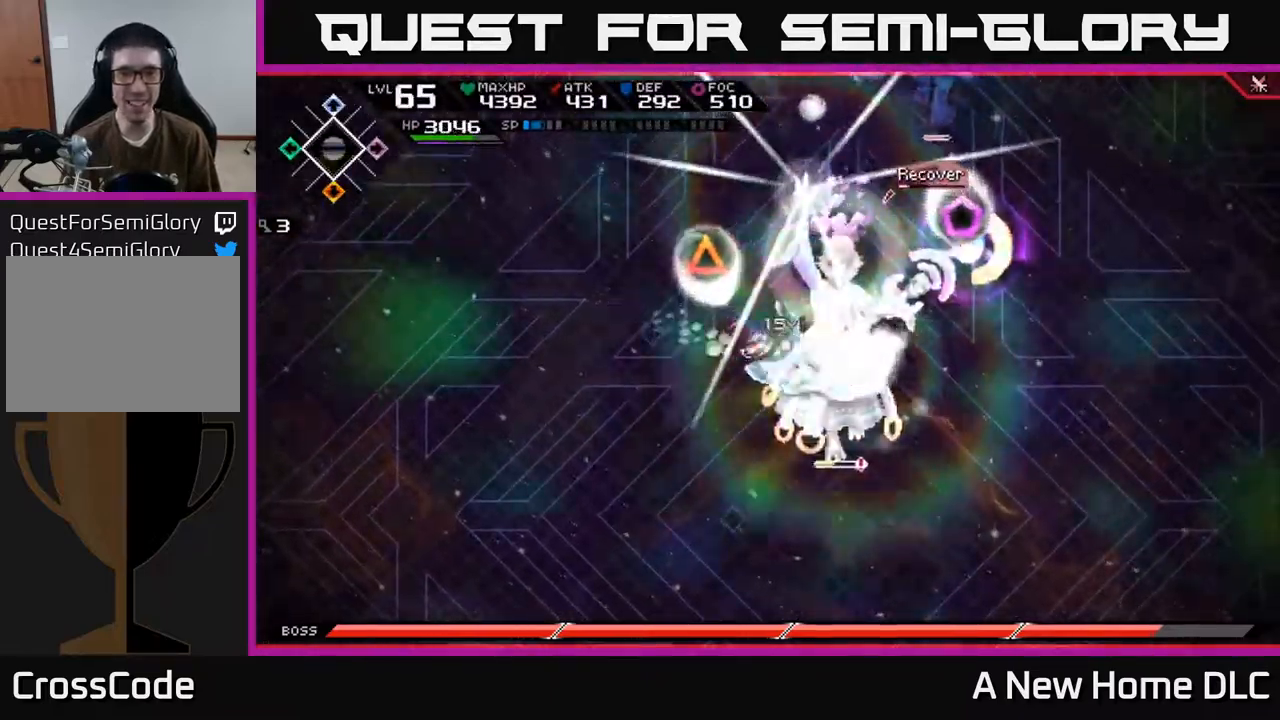
{"buttons": [], "left_stick": "down-right", "right_stick": "center", "events": [[50, "left_stick", "down-right"], [67, "X", "down"], [134, "X", "up"], [217, "X", "down"], [300, "X", "up"], [367, "X", "down"], [467, "X", "up"]]}
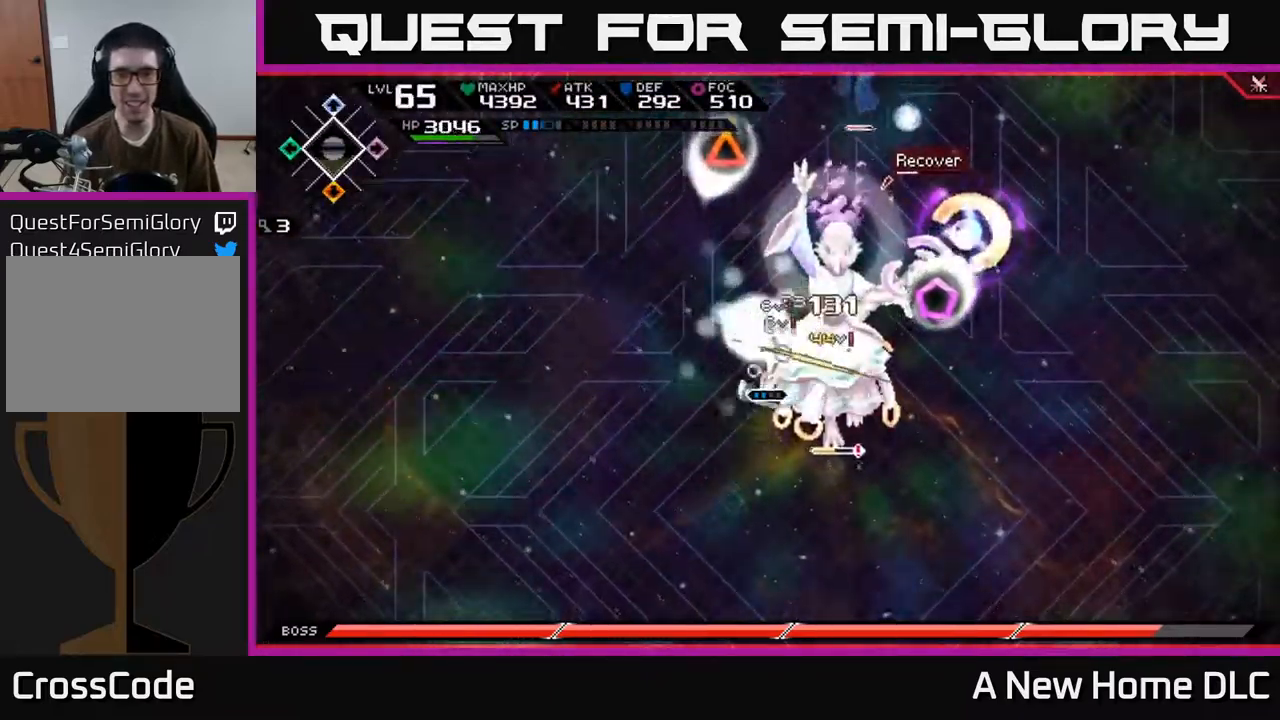
{"buttons": ["X", "R2"], "left_stick": "up", "right_stick": "center", "events": [[34, "X", "down"], [150, "L1", "down"], [150, "X", "up"], [184, "left_stick", "right"], [267, "L1", "up"], [284, "R2", "down"], [284, "X", "down"], [284, "left_stick", "up-right"], [384, "left_stick", "up"]]}
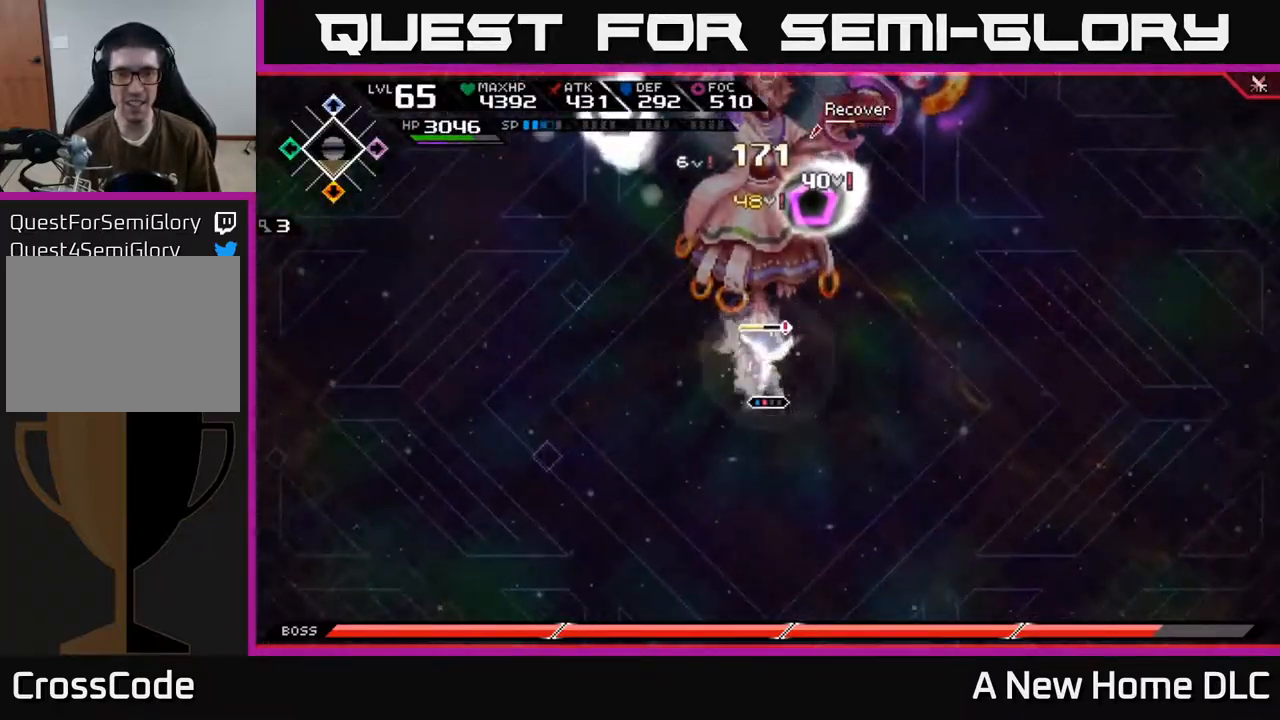
{"buttons": [], "left_stick": "up", "right_stick": "center", "events": [[84, "R2", "up"], [84, "X", "up"]]}
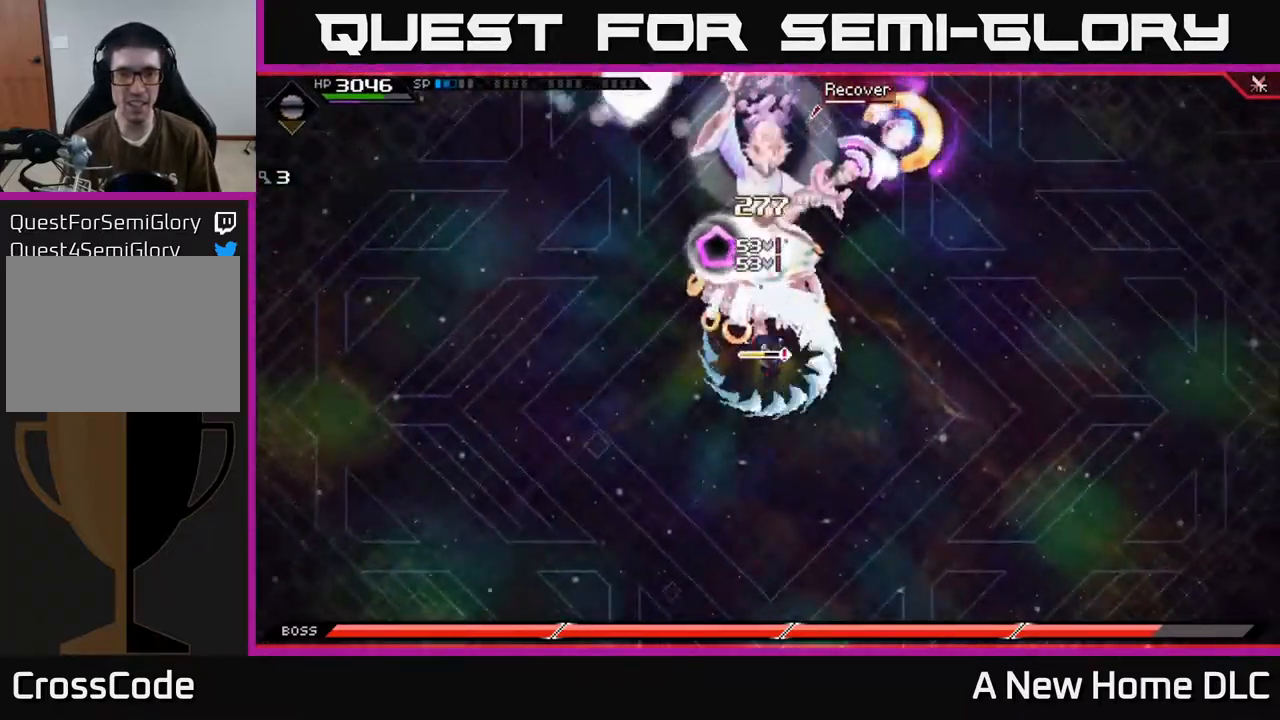
{"buttons": [], "left_stick": "down", "right_stick": "center", "events": [[50, "X", "down"], [67, "L1", "down"], [150, "X", "up"], [184, "L1", "up"], [234, "X", "down"], [317, "X", "up"], [384, "X", "down"], [417, "left_stick", "left"], [484, "X", "up"], [500, "left_stick", "down"]]}
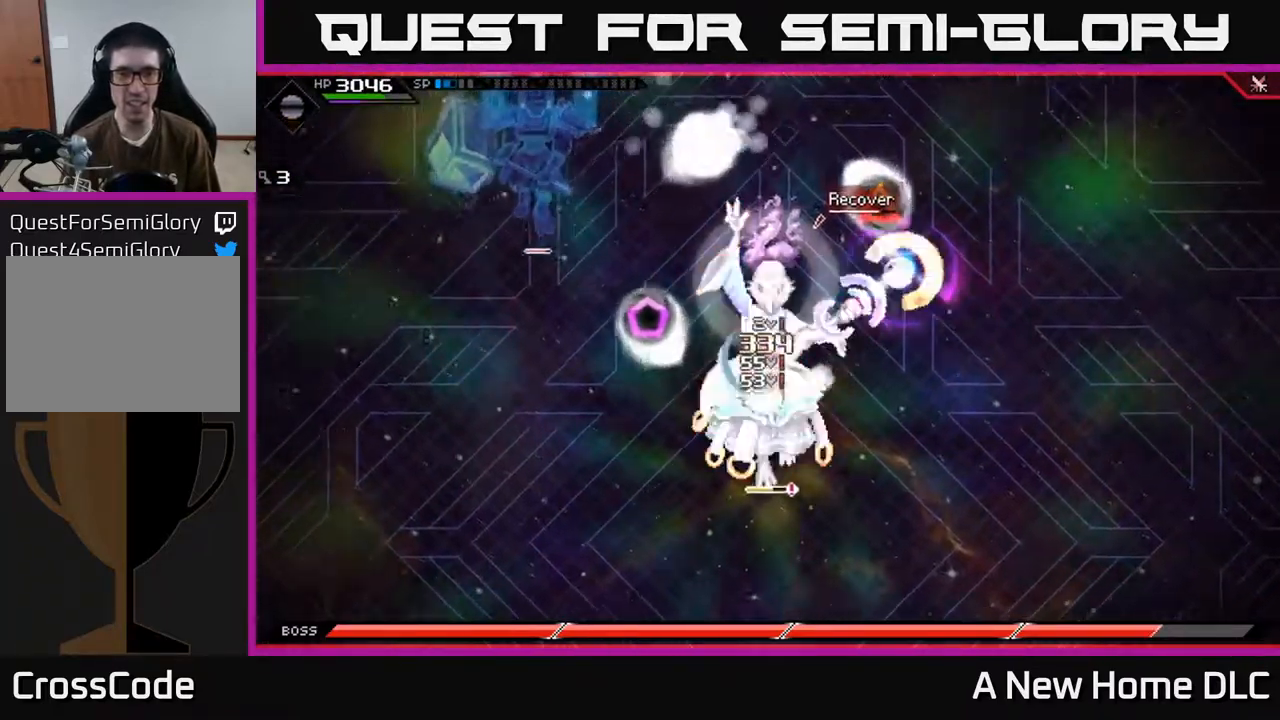
{"buttons": [], "left_stick": "center", "right_stick": "center", "events": [[50, "X", "down"], [150, "X", "up"], [217, "X", "down"], [284, "left_stick", "down-right"], [317, "X", "up"], [384, "X", "down"], [484, "X", "up"], [484, "left_stick", "center"]]}
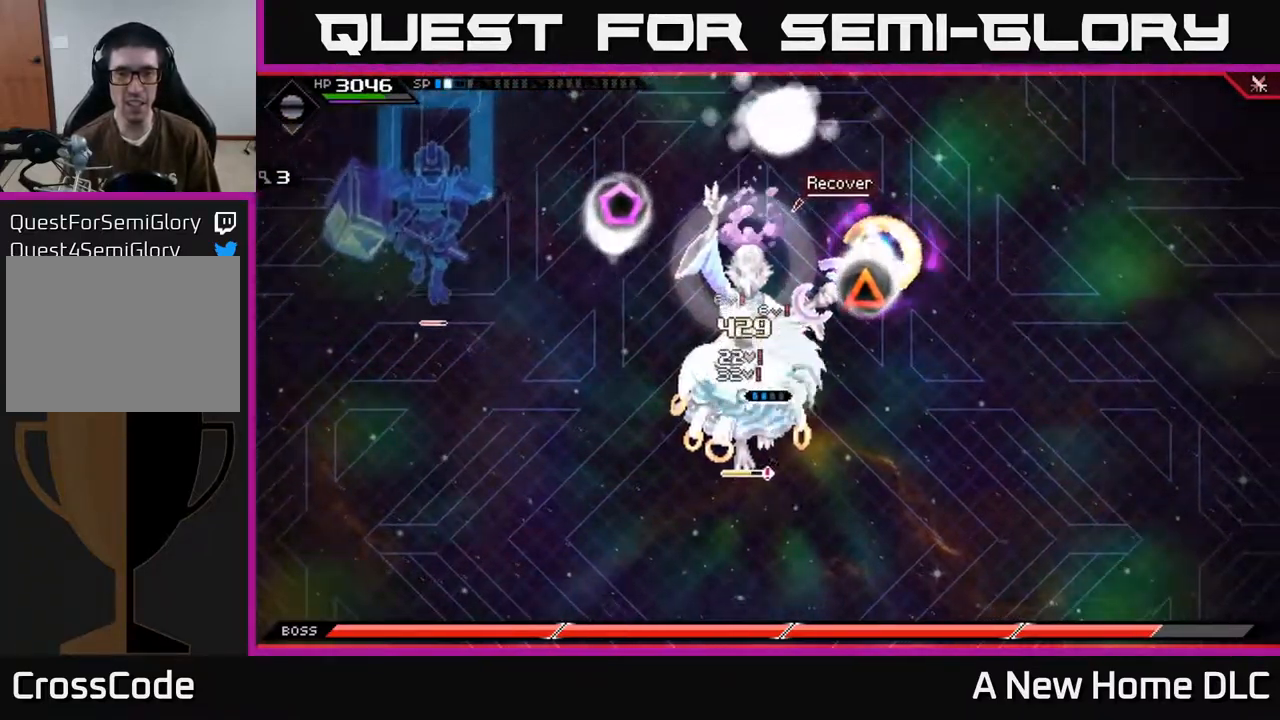
{"buttons": ["X"], "left_stick": "down-right", "right_stick": "center", "events": [[34, "left_stick", "left"], [67, "X", "down"], [167, "X", "up"], [234, "X", "down"], [334, "X", "up"], [367, "left_stick", "down"], [417, "X", "down"], [434, "left_stick", "down-right"]]}
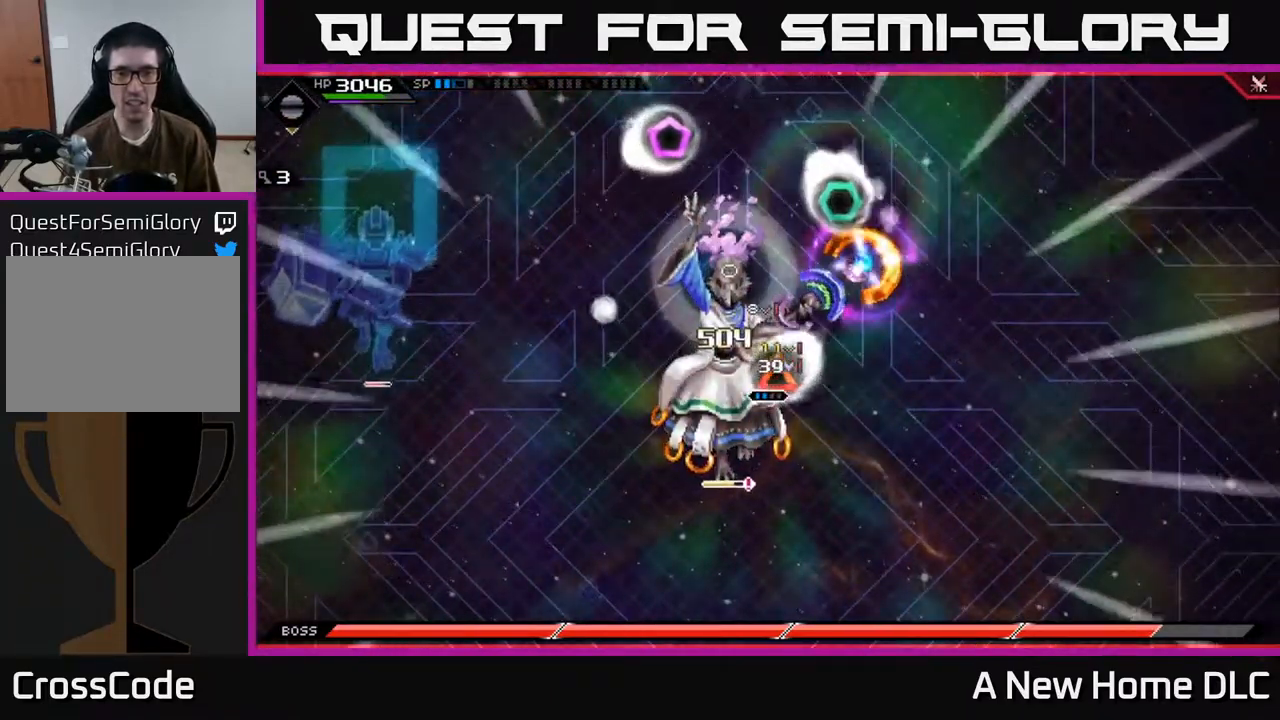
{"buttons": ["X"], "left_stick": "down-left", "right_stick": "center", "events": [[34, "X", "up"], [84, "L1", "down"], [84, "left_stick", "down-left"], [100, "X", "down"], [217, "X", "up"], [234, "L1", "up"], [284, "X", "down"], [384, "X", "up"], [450, "X", "down"]]}
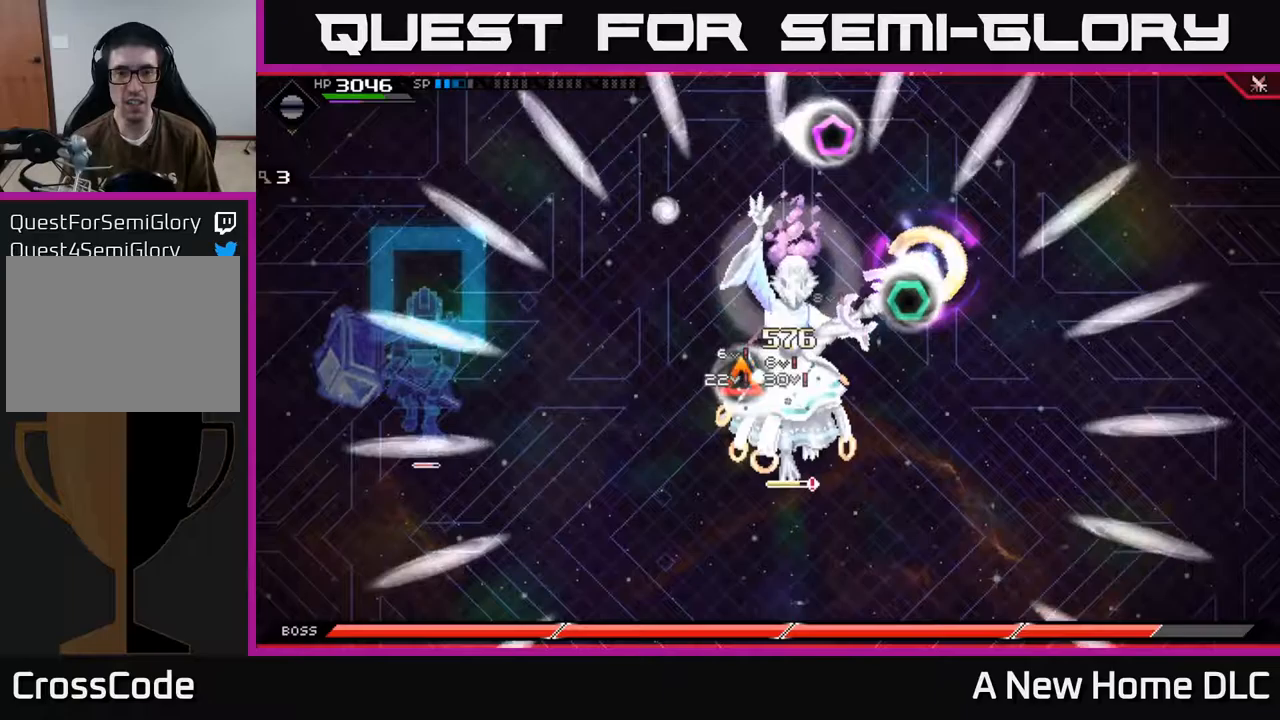
{"buttons": ["X", "R2"], "left_stick": "down", "right_stick": "center", "events": [[83, "left_stick", "down-right"], [233, "X", "up"], [333, "X", "down"], [350, "R2", "down"], [483, "left_stick", "down"]]}
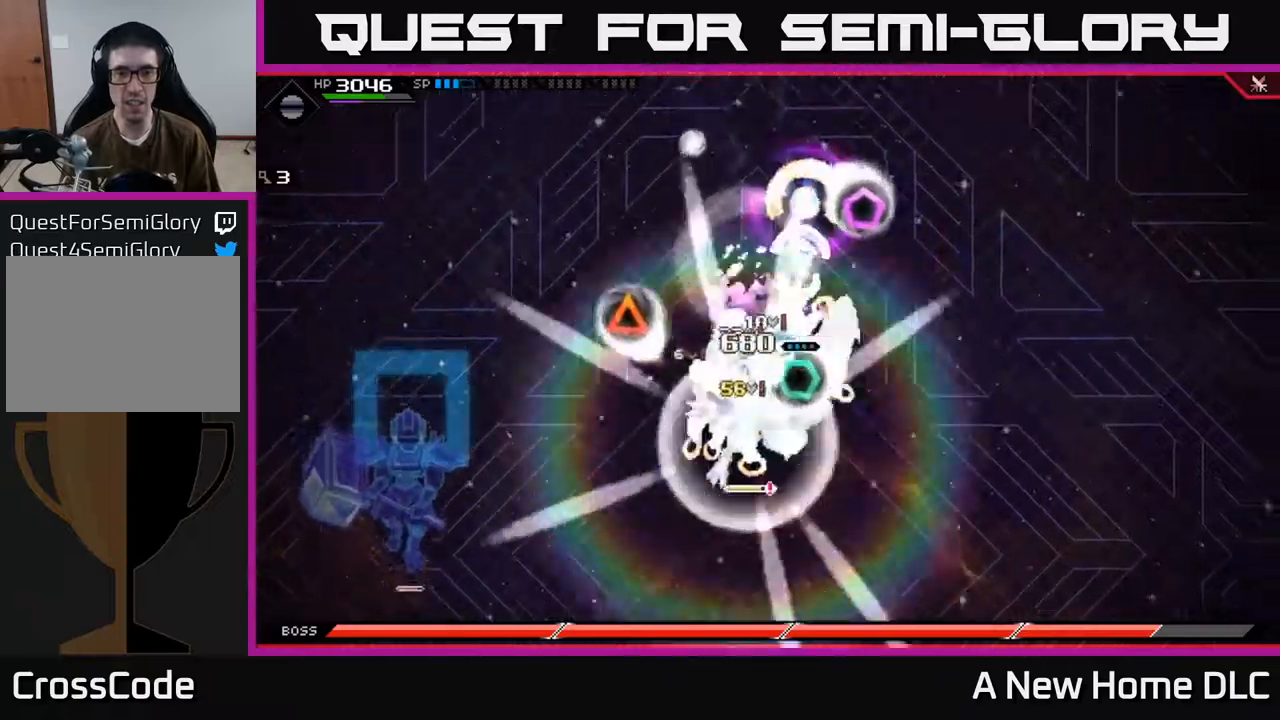
{"buttons": ["X", "R2"], "left_stick": "down-left", "right_stick": "center", "events": [[83, "left_stick", "down-left"]]}
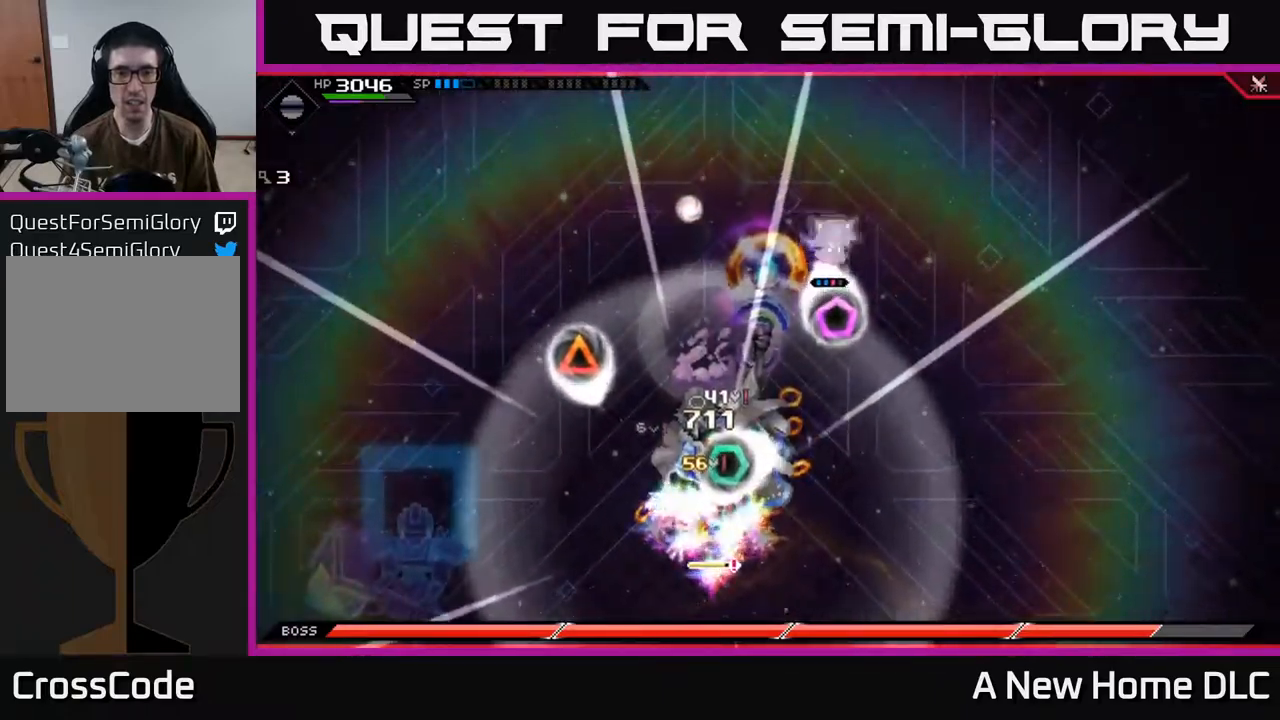
{"buttons": ["L1"], "left_stick": "down-left", "right_stick": "center", "events": [[183, "R2", "up"], [183, "X", "up"], [483, "L1", "down"]]}
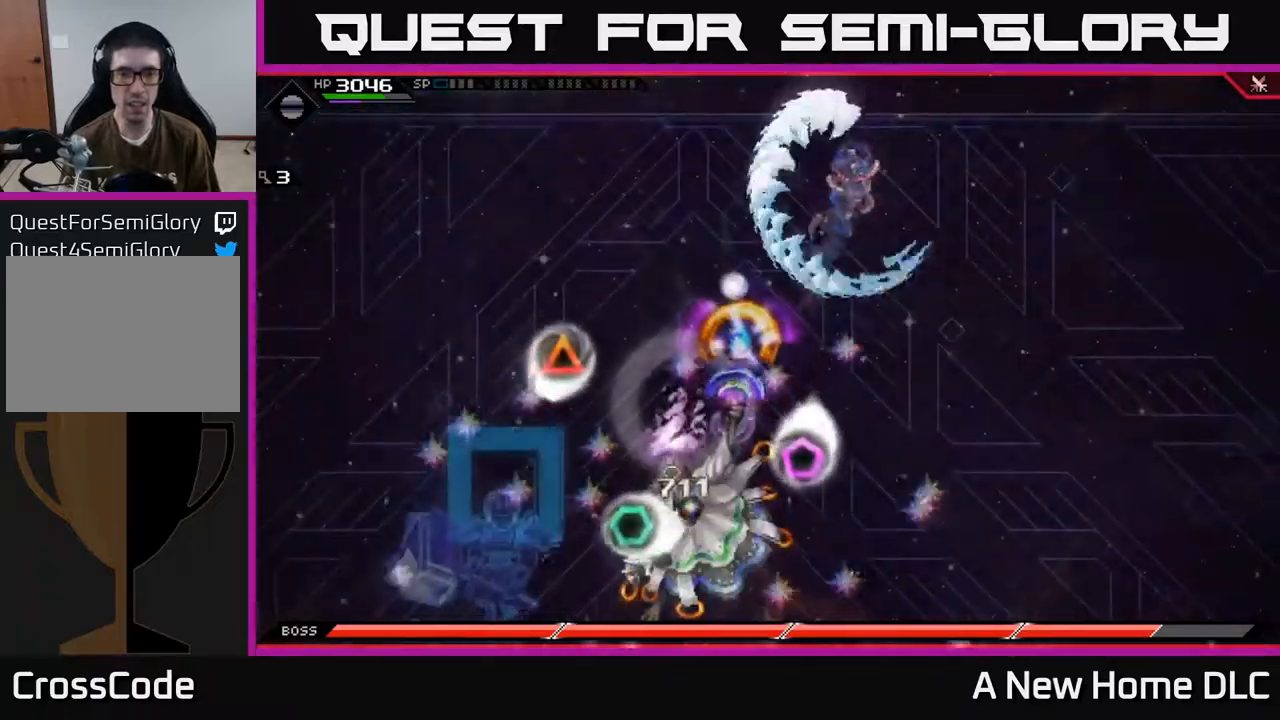
{"buttons": [], "left_stick": "down", "right_stick": "center", "events": [[117, "L1", "up"], [200, "L1", "down"], [300, "L1", "up"], [367, "left_stick", "down"]]}
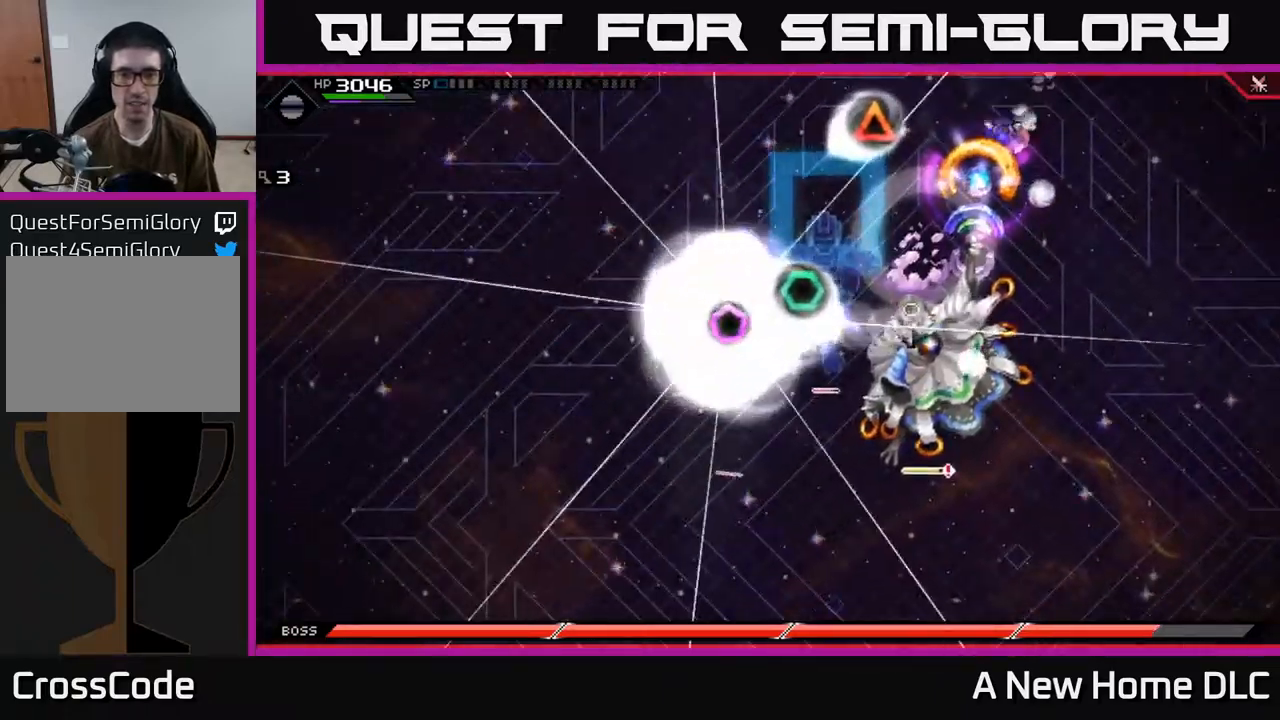
{"buttons": [], "left_stick": "down-right", "right_stick": "center", "events": [[233, "left_stick", "down-right"]]}
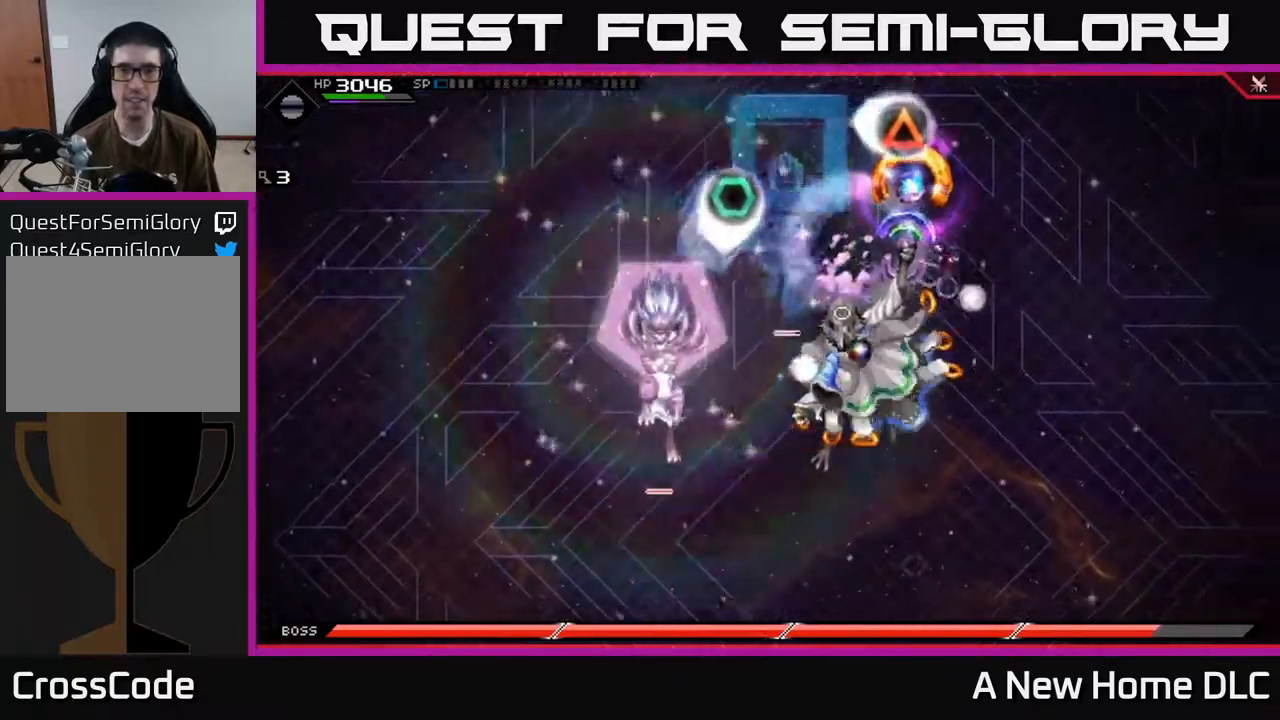
{"buttons": [], "left_stick": "down-right", "right_stick": "center", "events": [[133, "left_stick", "right"], [450, "left_stick", "down-right"]]}
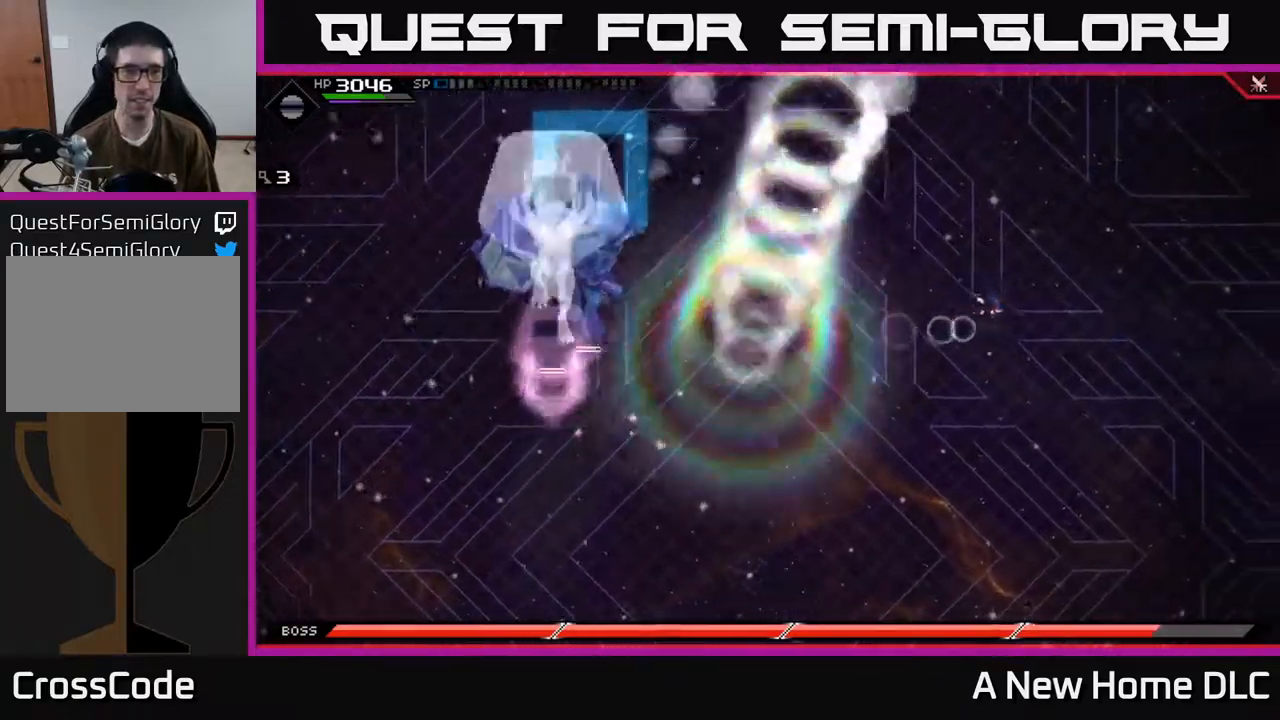
{"buttons": [], "left_stick": "down", "right_stick": "center", "events": [[83, "left_stick", "down"]]}
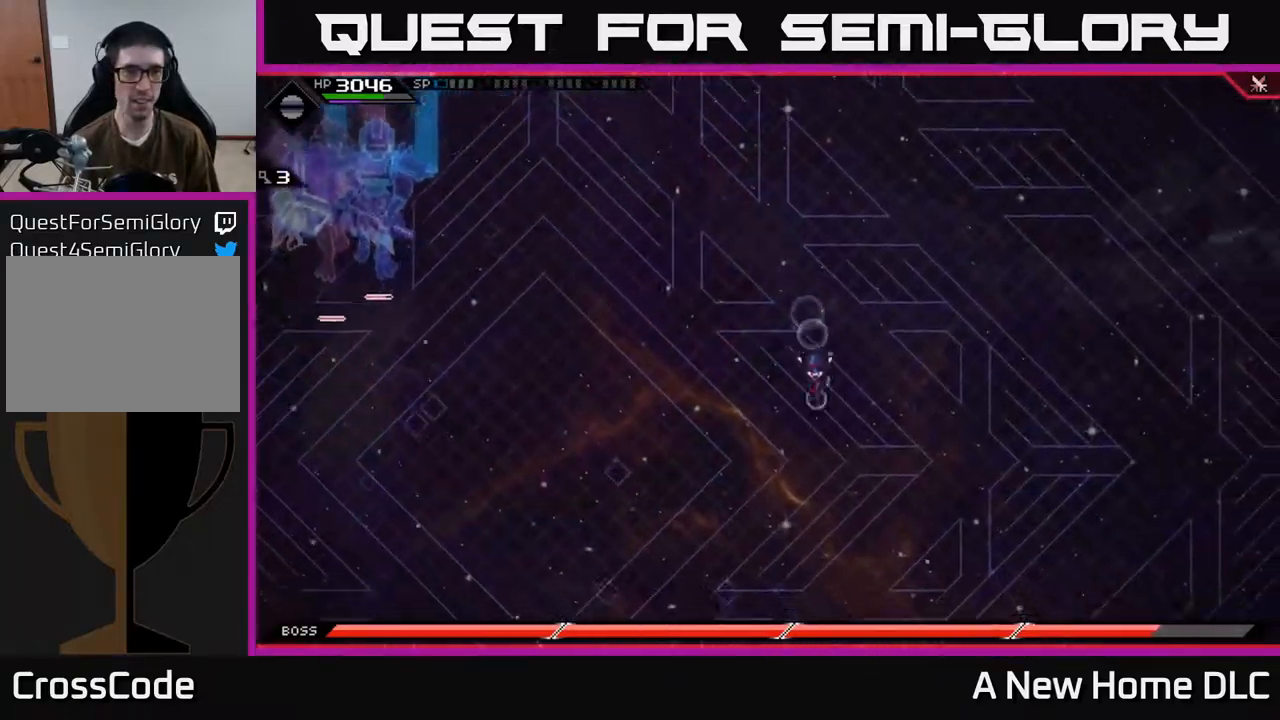
{"buttons": [], "left_stick": "up-left", "right_stick": "center", "events": [[33, "left_stick", "down-left"], [267, "left_stick", "left"], [383, "left_stick", "up-left"]]}
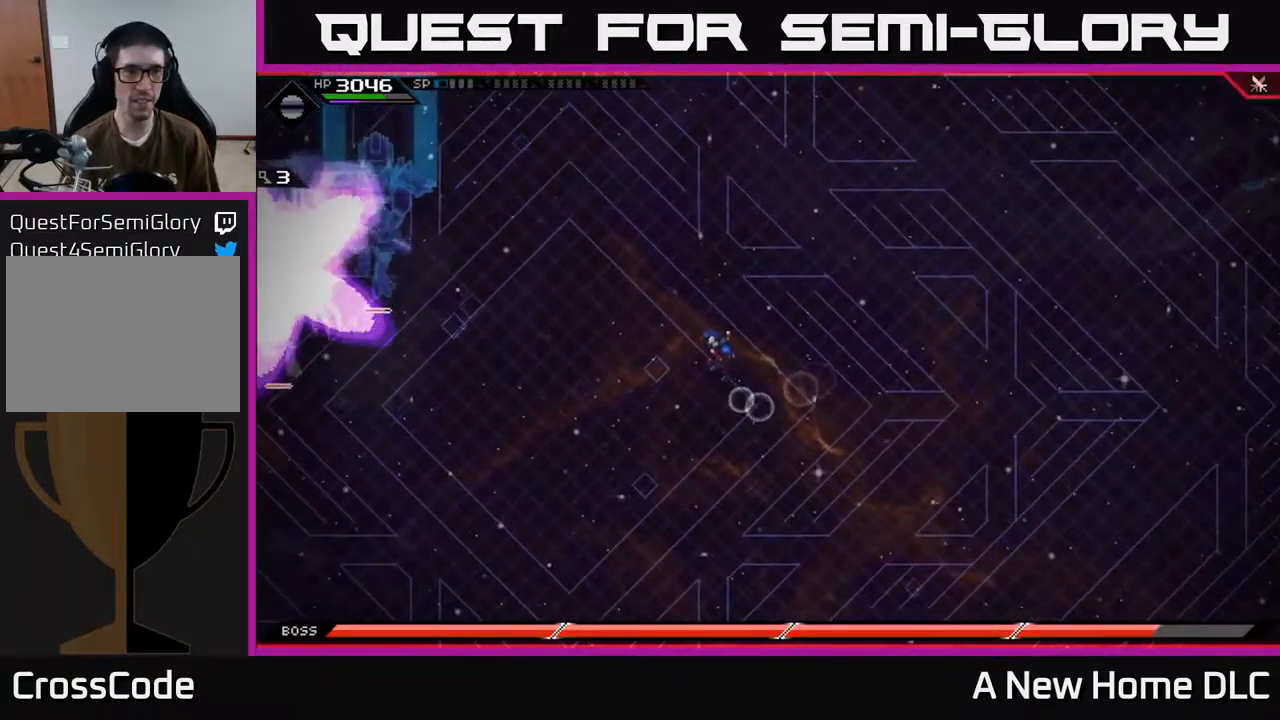
{"buttons": ["DPAD_LEFT"], "left_stick": "down-right", "right_stick": "center", "events": [[50, "left_stick", "up"], [250, "left_stick", "up-right"], [483, "left_stick", "down-right"], [500, "DPAD_LEFT", "down"]]}
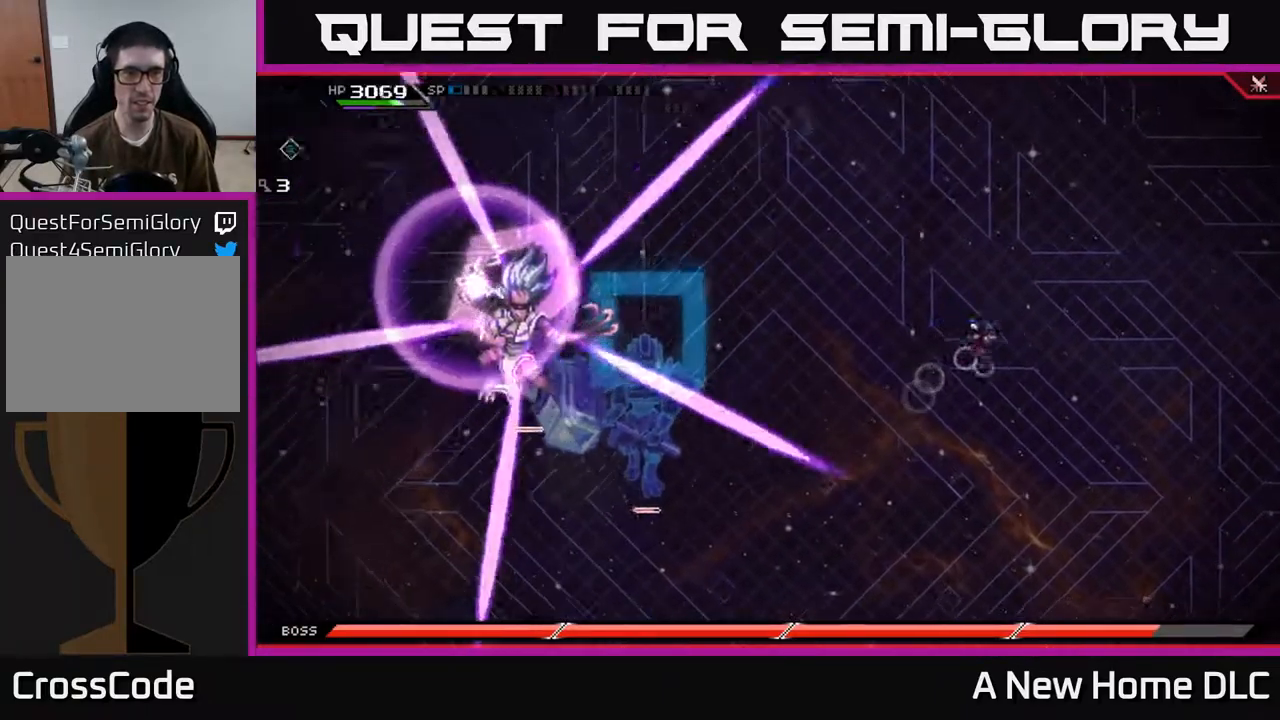
{"buttons": [], "left_stick": "up", "right_stick": "center", "events": [[67, "DPAD_LEFT", "up"], [300, "left_stick", "up"], [400, "L1", "down"], [500, "L1", "up"]]}